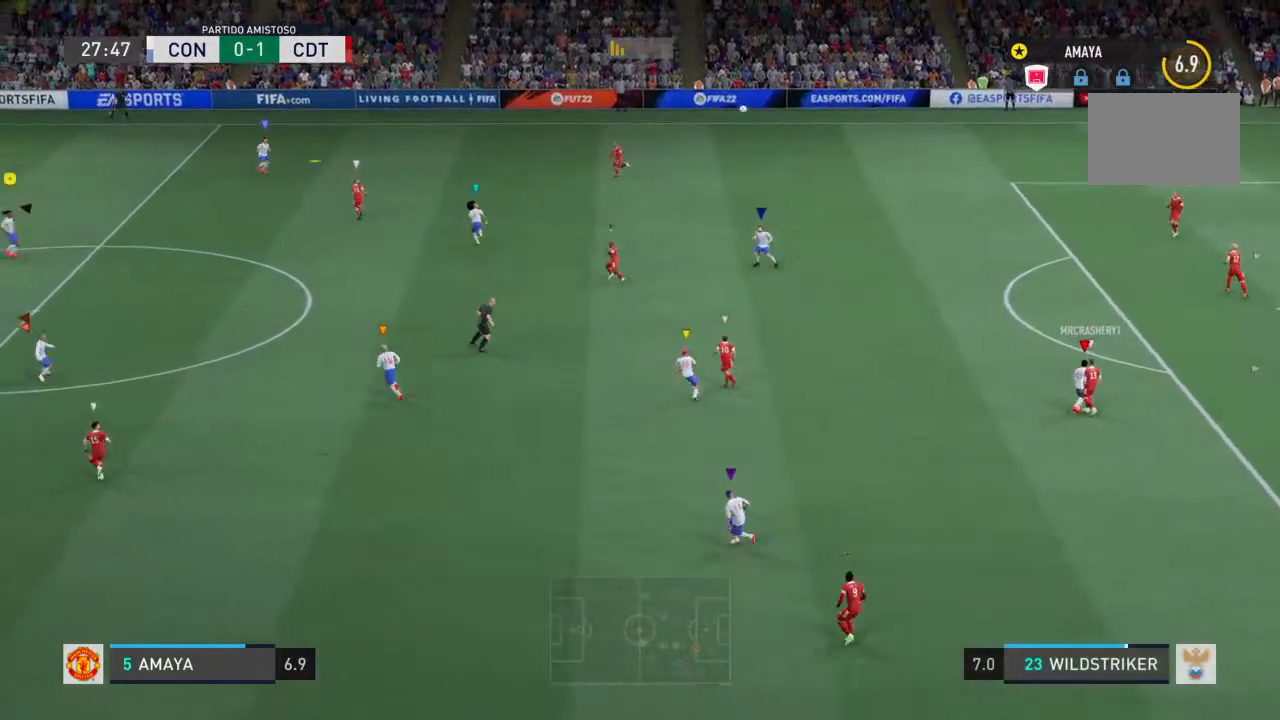
Gameplay with a controller (PlayStation layout); each line is a JSON object with the inputs held at the frame after it. "events" lists button and stick changes between this image and that frame as [ms after this image, input, new state], when the widget could be followed in between. Not read: L3 R3.
{"buttons": ["L2", "R2"], "left_stick": "up-left", "right_stick": "center", "events": []}
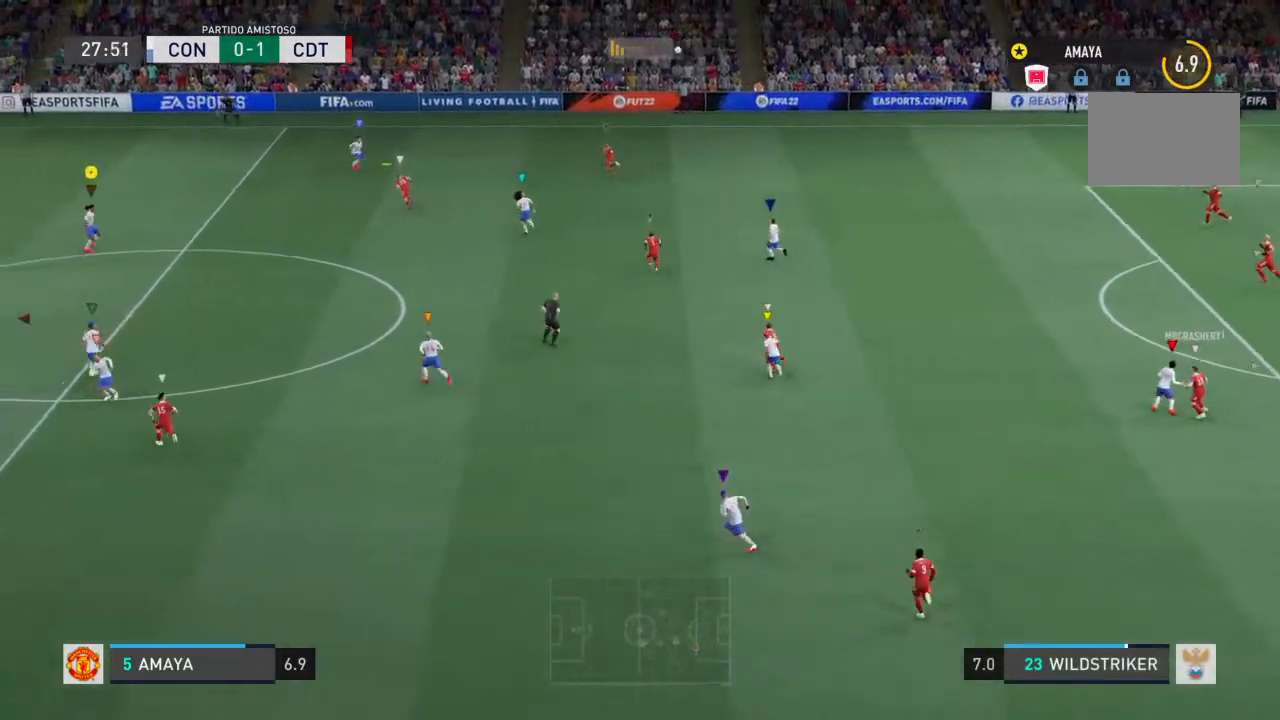
{"buttons": ["L2", "R2"], "left_stick": "center", "right_stick": "center", "events": [[367, "left_stick", "center"]]}
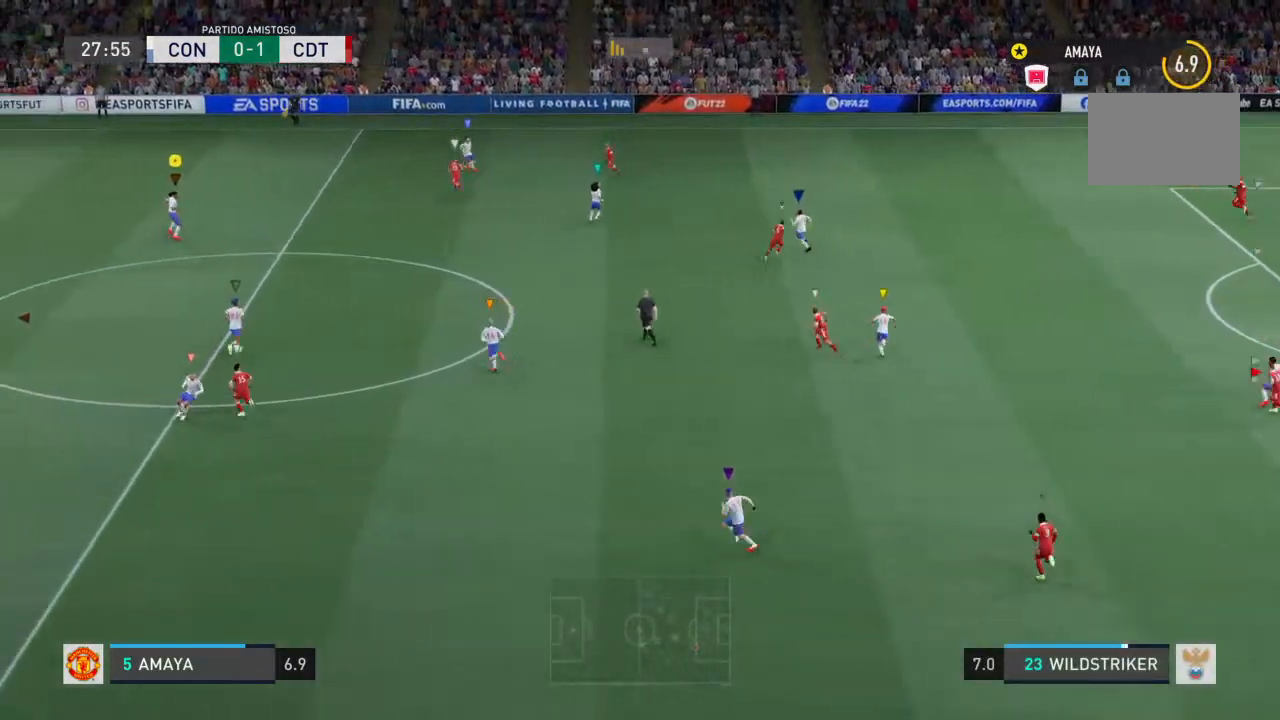
{"buttons": ["L2", "R2"], "left_stick": "down-right", "right_stick": "center", "events": [[100, "left_stick", "down-left"], [267, "left_stick", "down-right"]]}
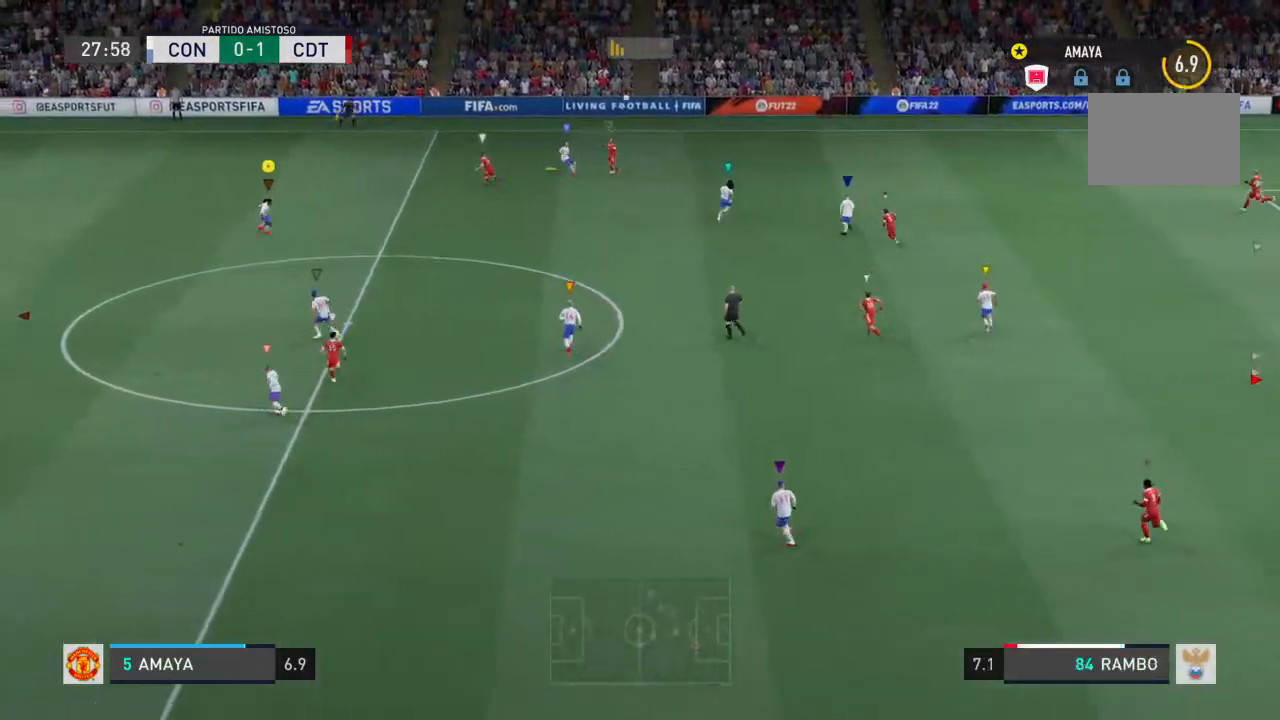
{"buttons": ["L2", "R2"], "left_stick": "up-left", "right_stick": "center", "events": [[433, "left_stick", "up-right"], [500, "left_stick", "up-left"]]}
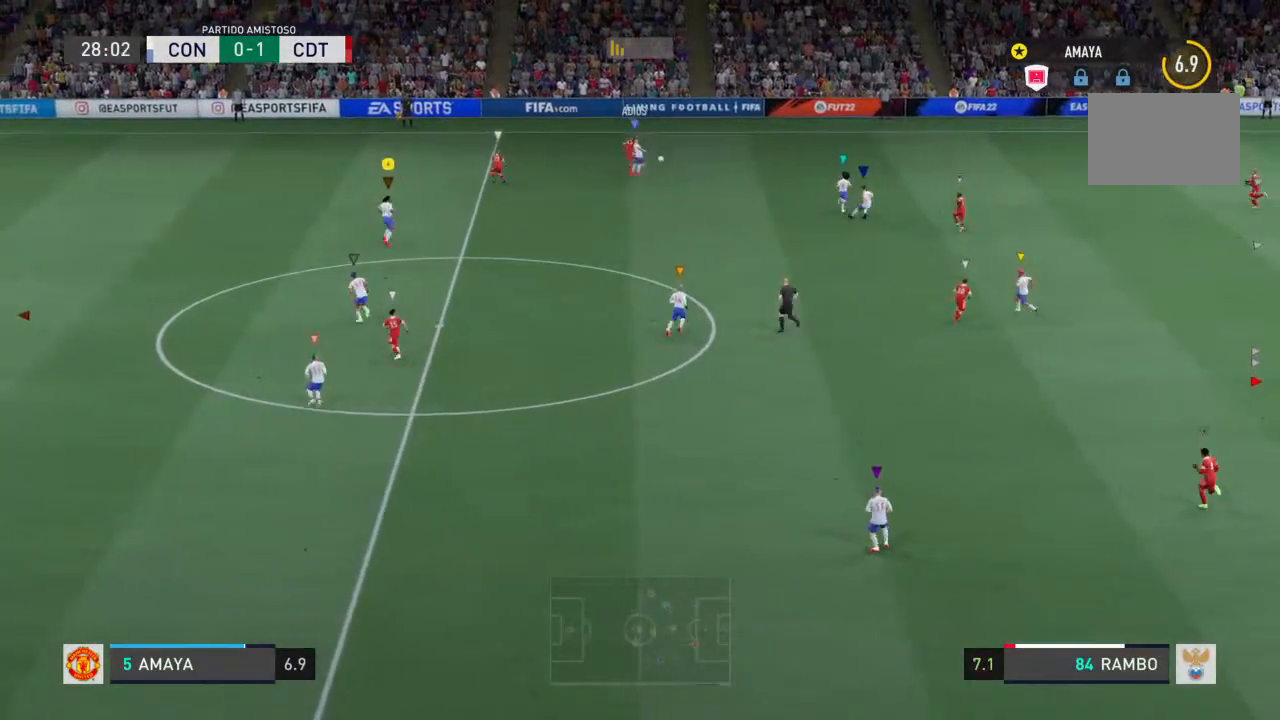
{"buttons": ["L2", "R2"], "left_stick": "down-left", "right_stick": "center", "events": [[433, "left_stick", "down-left"]]}
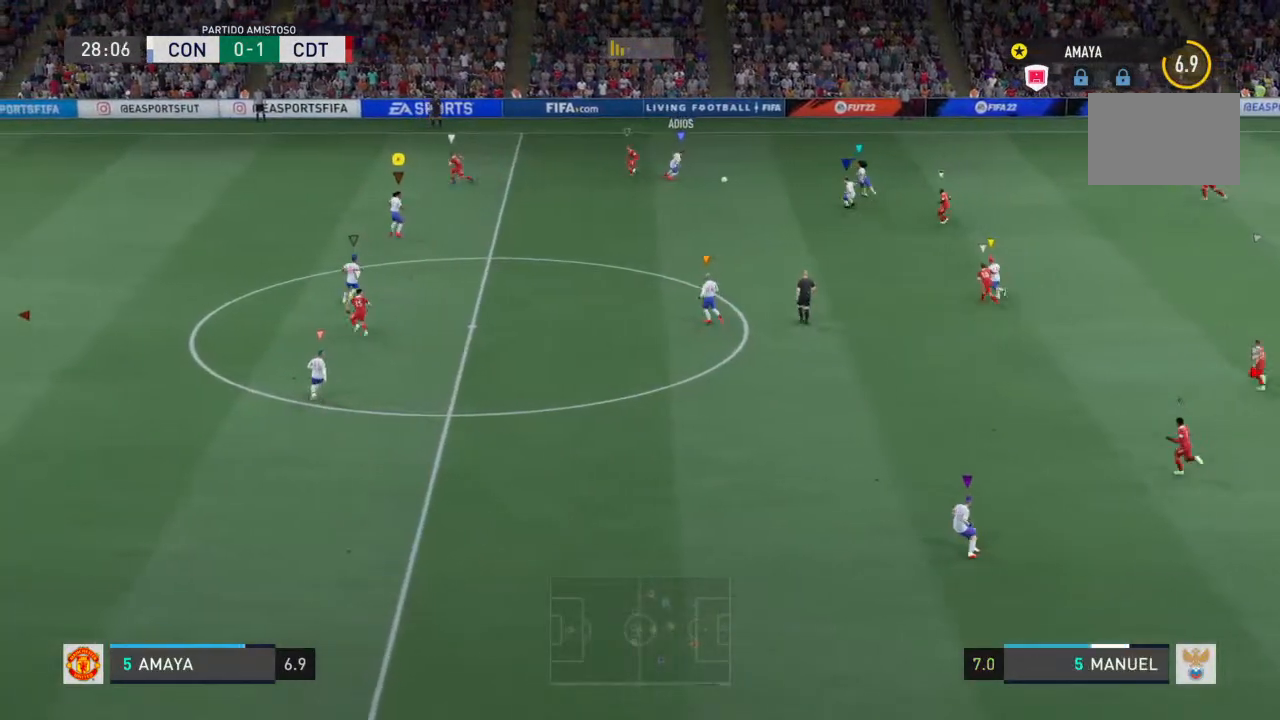
{"buttons": [], "left_stick": "down", "right_stick": "center", "events": [[133, "left_stick", "down"], [267, "R2", "up"], [433, "L2", "up"]]}
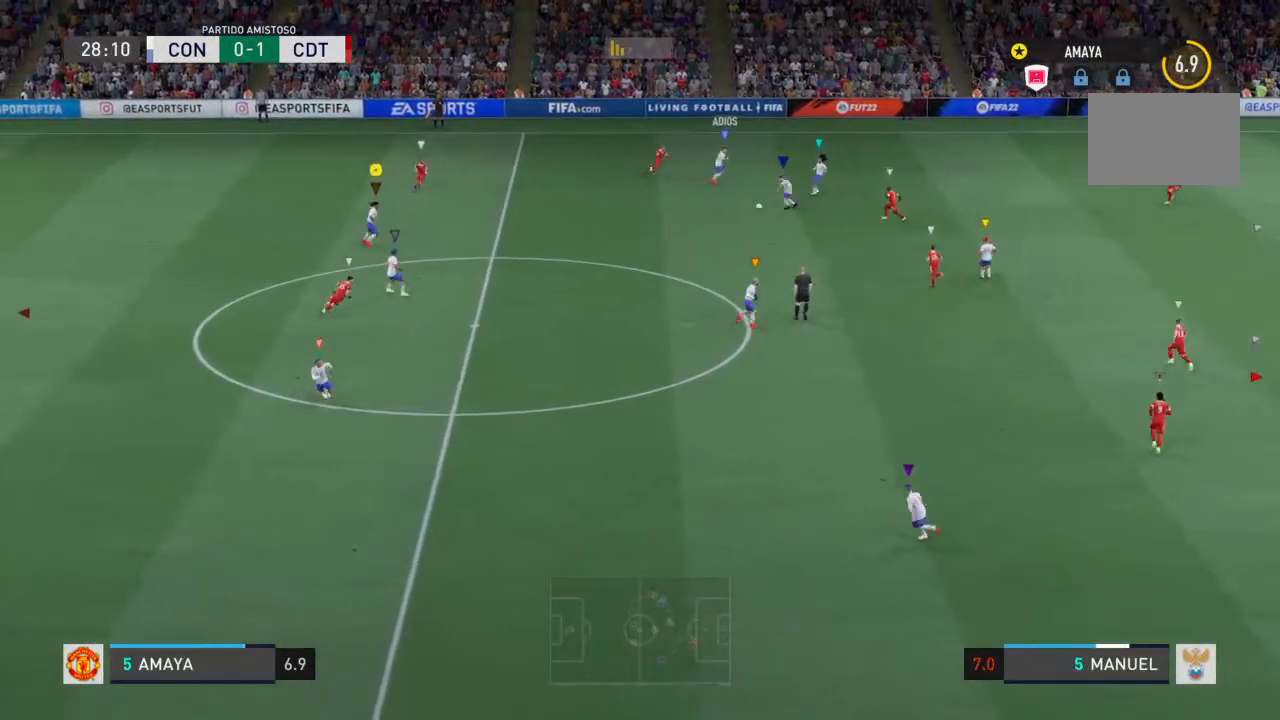
{"buttons": ["L2"], "left_stick": "down-right", "right_stick": "center", "events": [[133, "left_stick", "down-right"], [200, "L2", "down"]]}
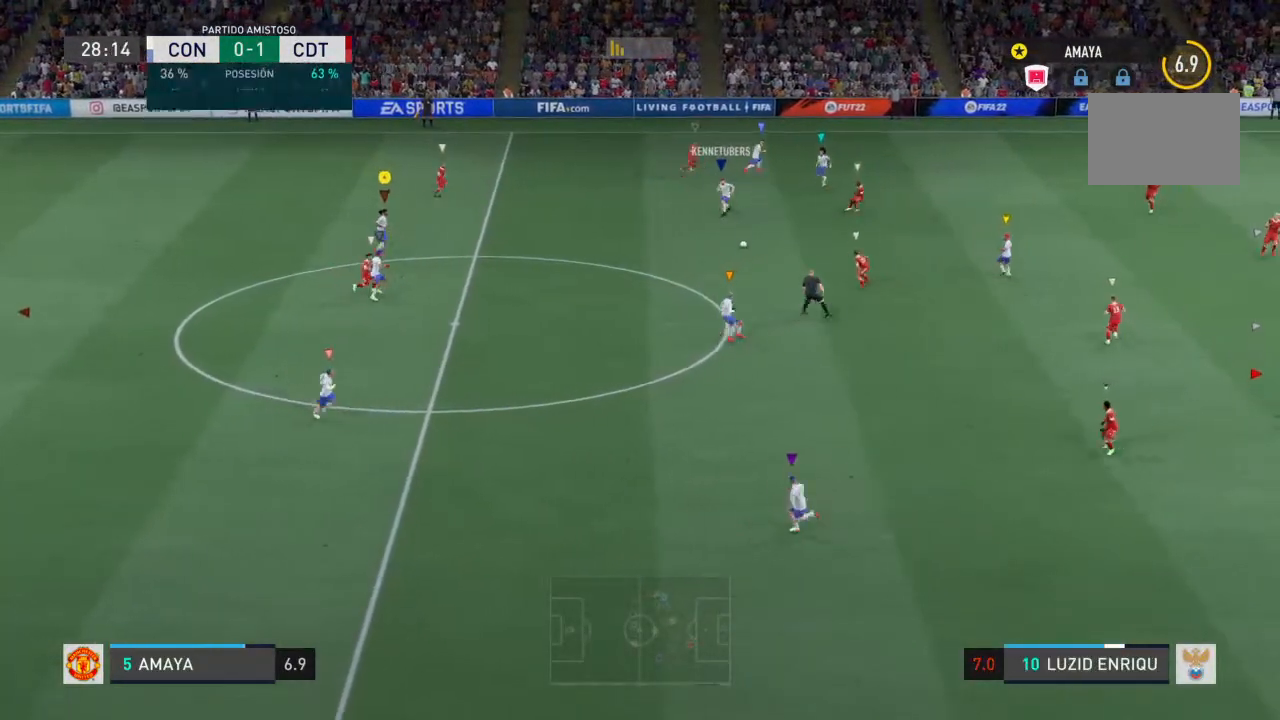
{"buttons": ["L2", "R2"], "left_stick": "center", "right_stick": "center", "events": [[67, "R2", "down"], [167, "left_stick", "down"], [333, "left_stick", "center"]]}
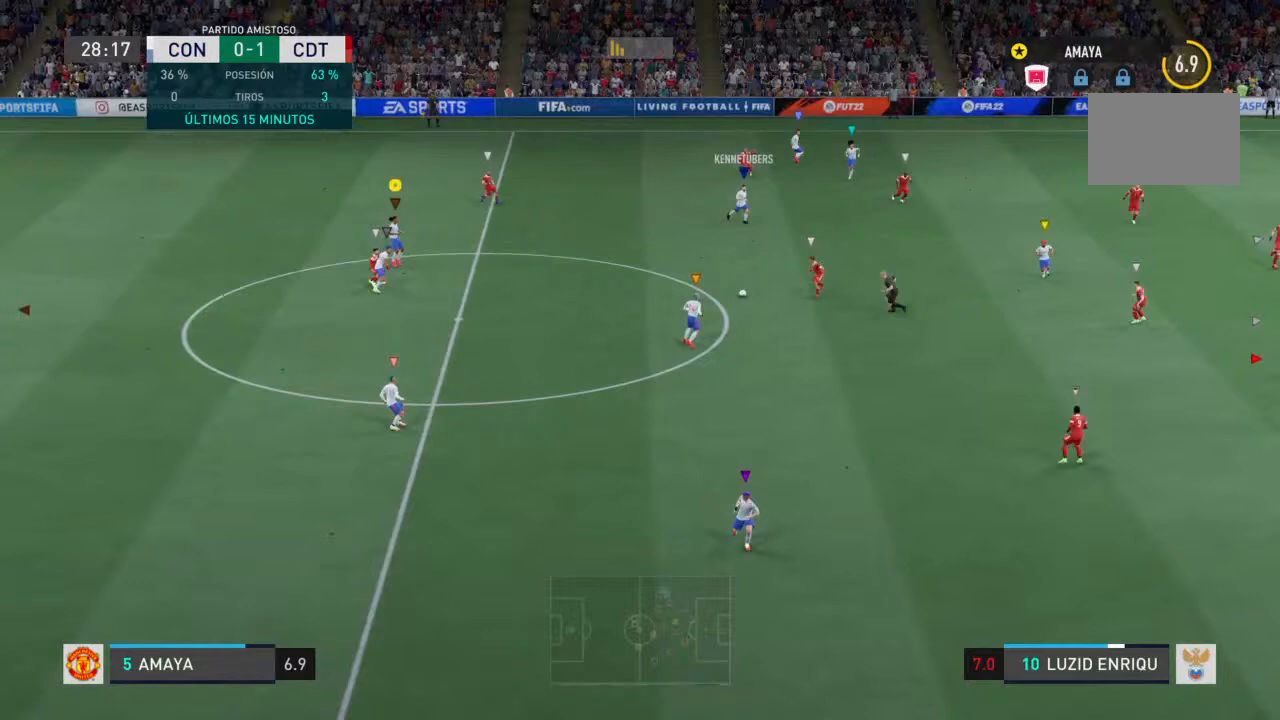
{"buttons": ["L2"], "left_stick": "down-right", "right_stick": "center", "events": [[100, "R2", "up"], [233, "left_stick", "right"], [467, "left_stick", "down-right"]]}
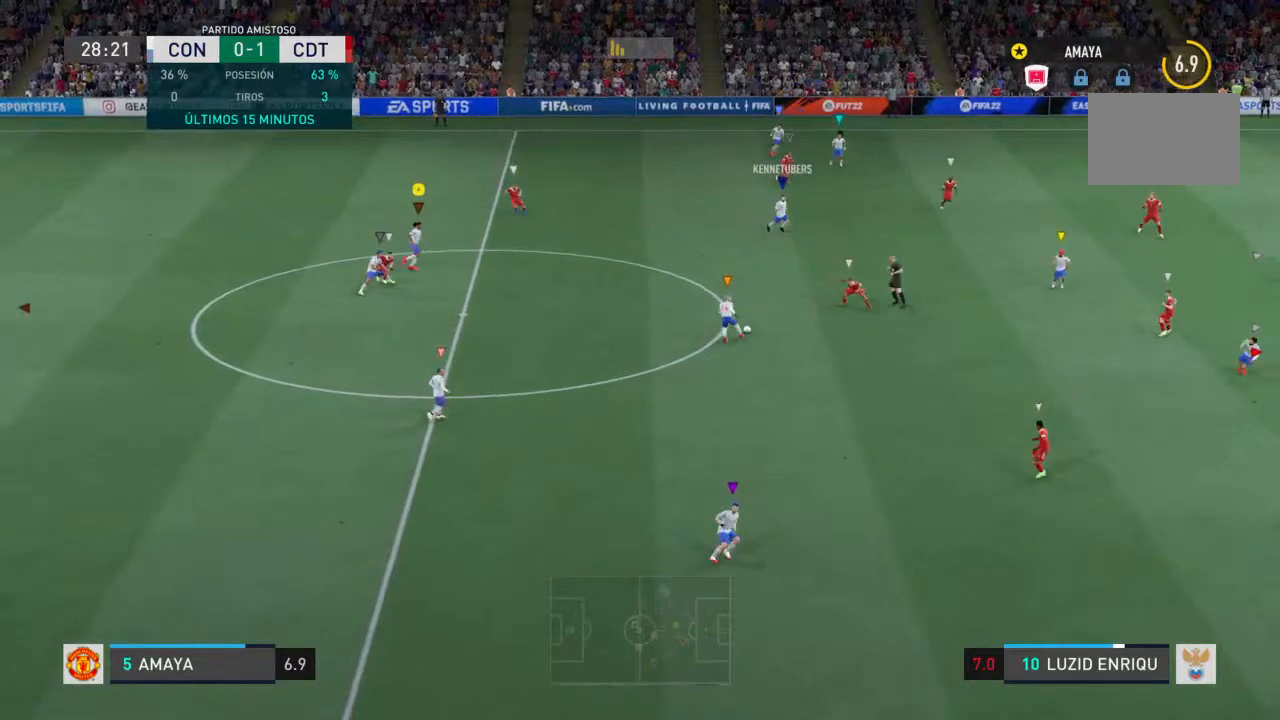
{"buttons": ["L2"], "left_stick": "up-right", "right_stick": "center", "events": [[267, "left_stick", "right"], [400, "left_stick", "up-right"]]}
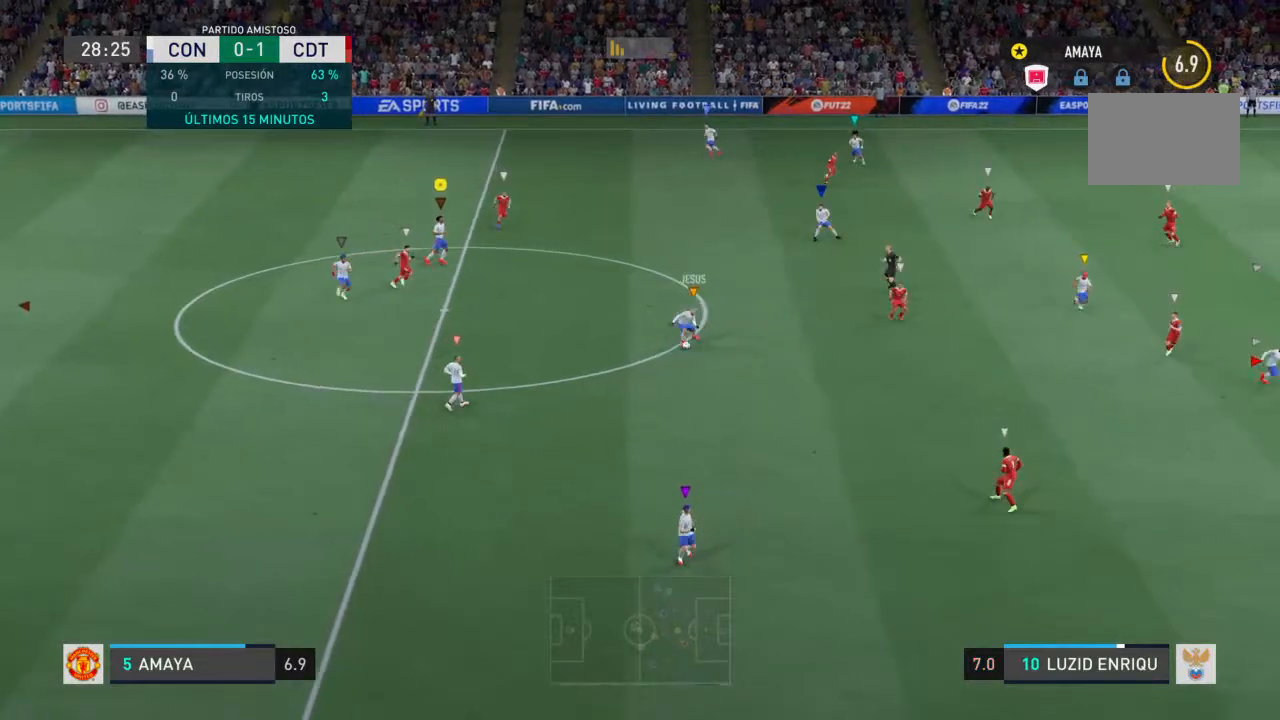
{"buttons": ["L2"], "left_stick": "down-right", "right_stick": "center", "events": [[67, "left_stick", "right"], [200, "left_stick", "down-right"]]}
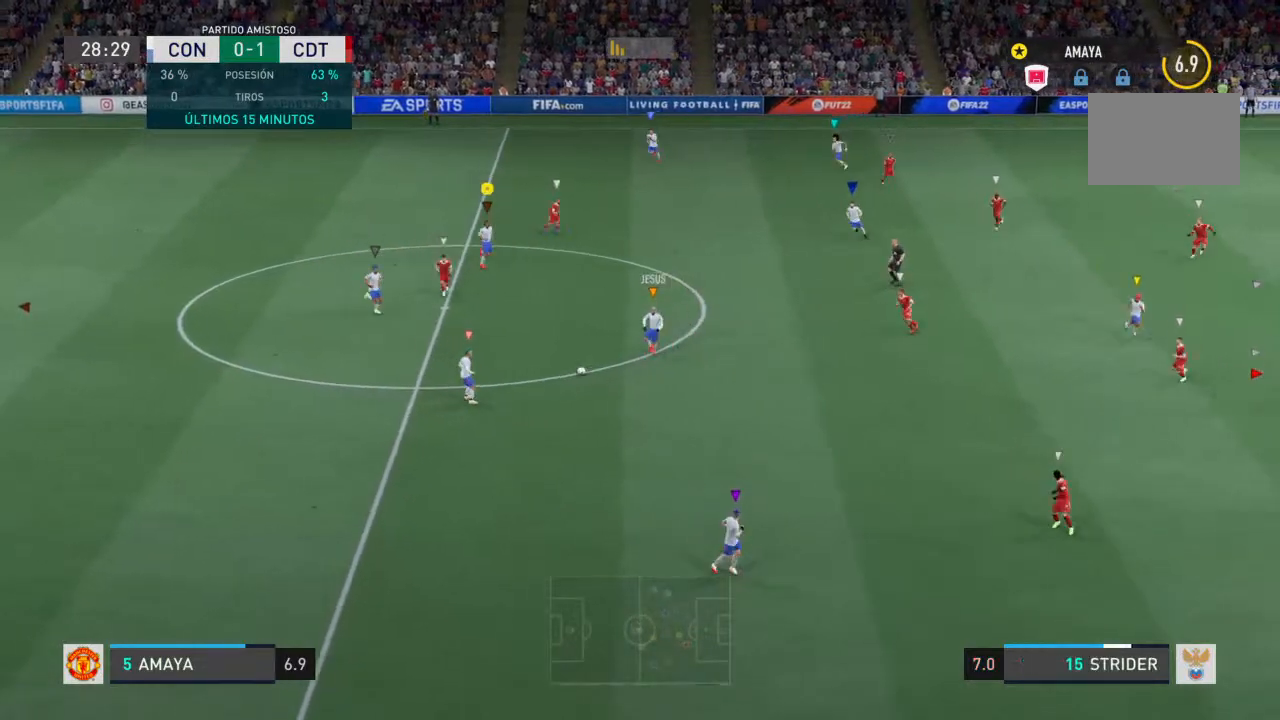
{"buttons": ["L2"], "left_stick": "left", "right_stick": "center", "events": [[167, "left_stick", "center"], [433, "left_stick", "left"]]}
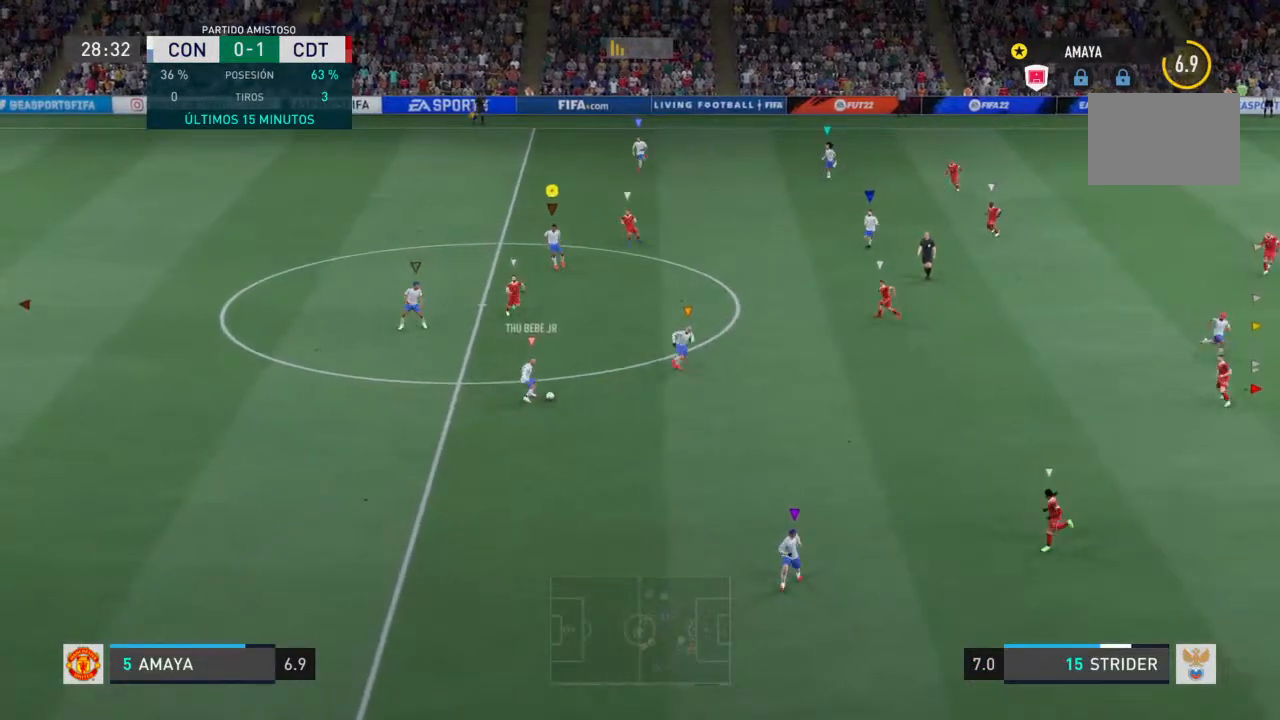
{"buttons": ["L2", "R2"], "left_stick": "left", "right_stick": "center", "events": [[67, "R2", "down"]]}
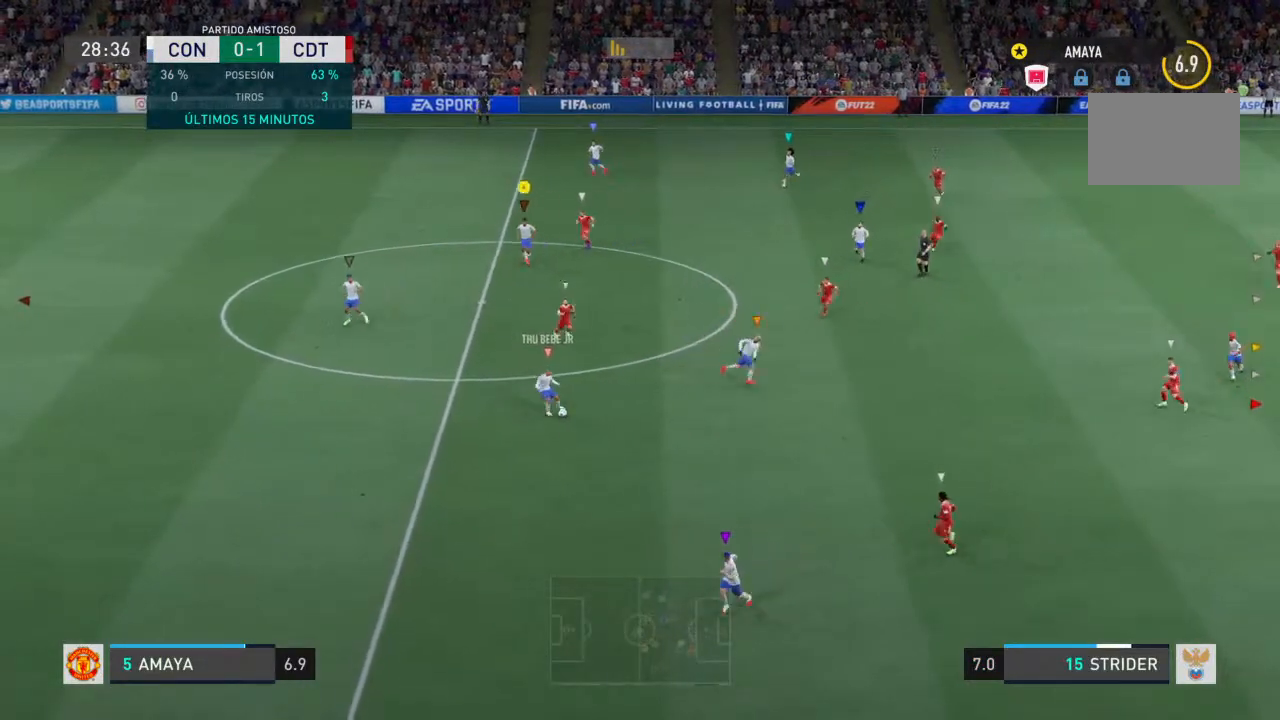
{"buttons": ["L2", "R2"], "left_stick": "down-left", "right_stick": "center", "events": [[33, "left_stick", "down-left"], [133, "left_stick", "left"], [233, "left_stick", "down-left"]]}
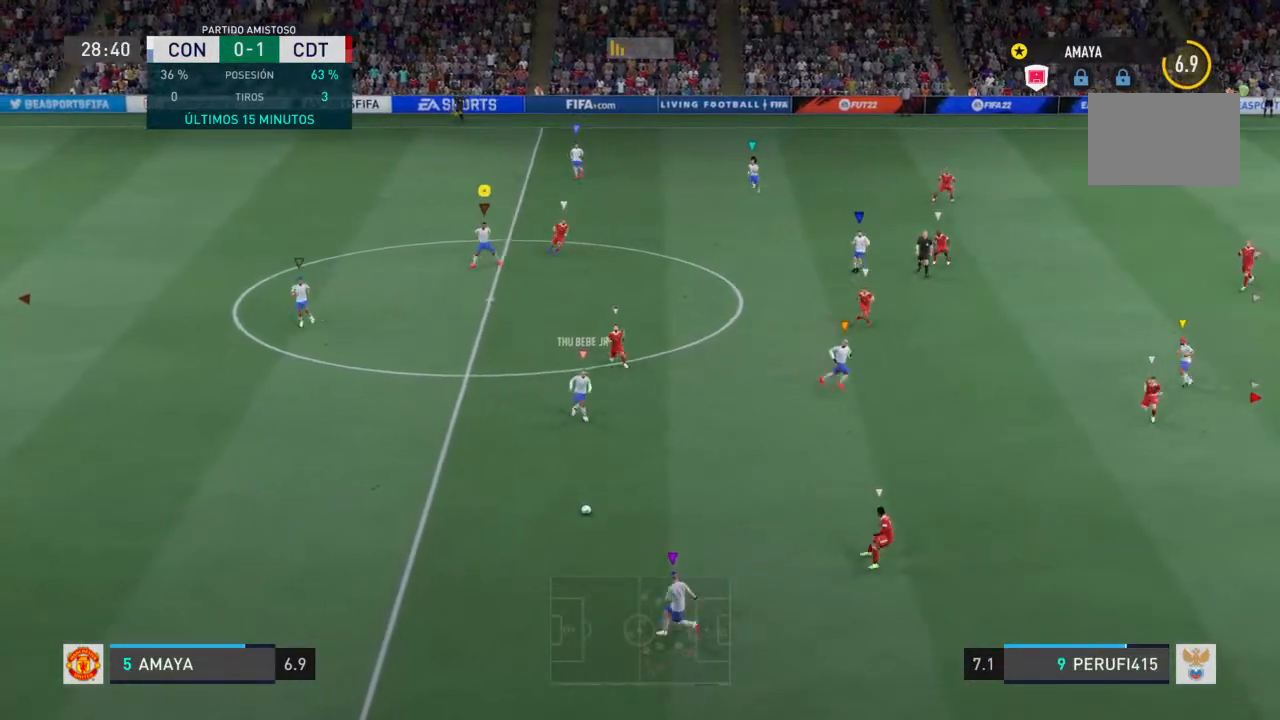
{"buttons": ["L2"], "left_stick": "down-left", "right_stick": "center", "events": [[467, "R2", "up"]]}
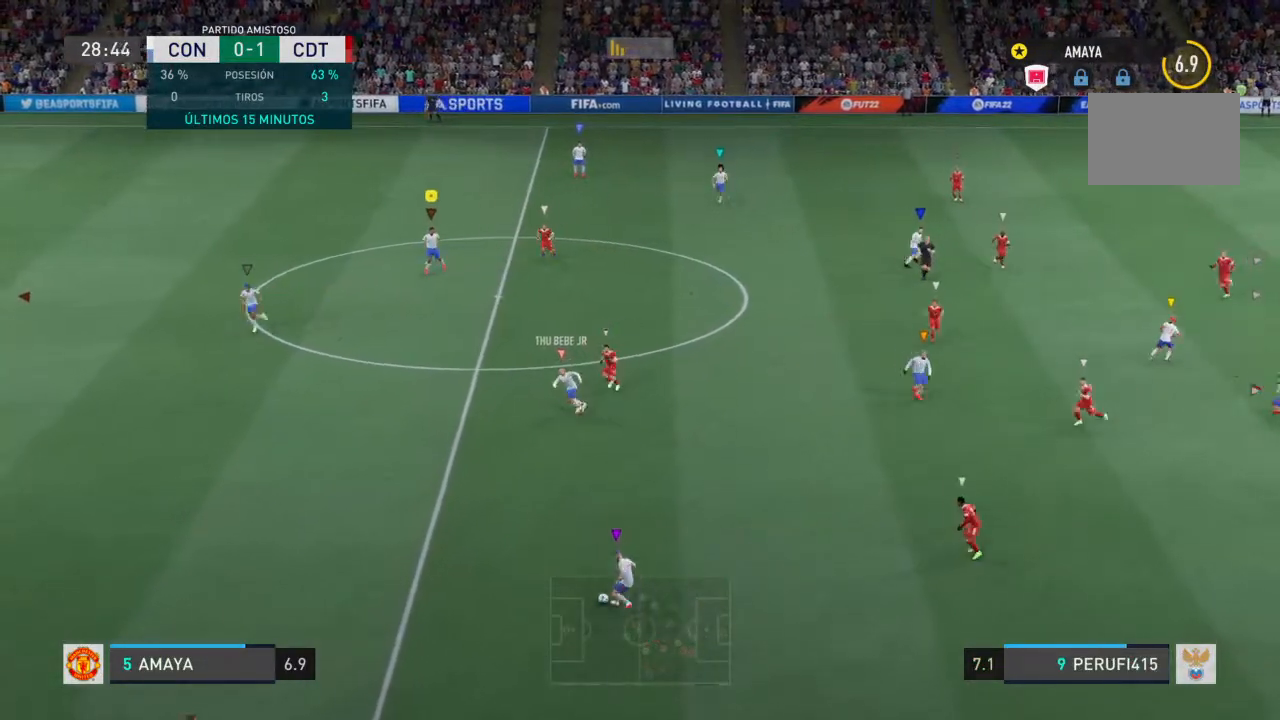
{"buttons": ["L2"], "left_stick": "up-right", "right_stick": "center", "events": [[100, "left_stick", "center"], [200, "left_stick", "down-right"], [267, "left_stick", "right"], [433, "left_stick", "up-right"]]}
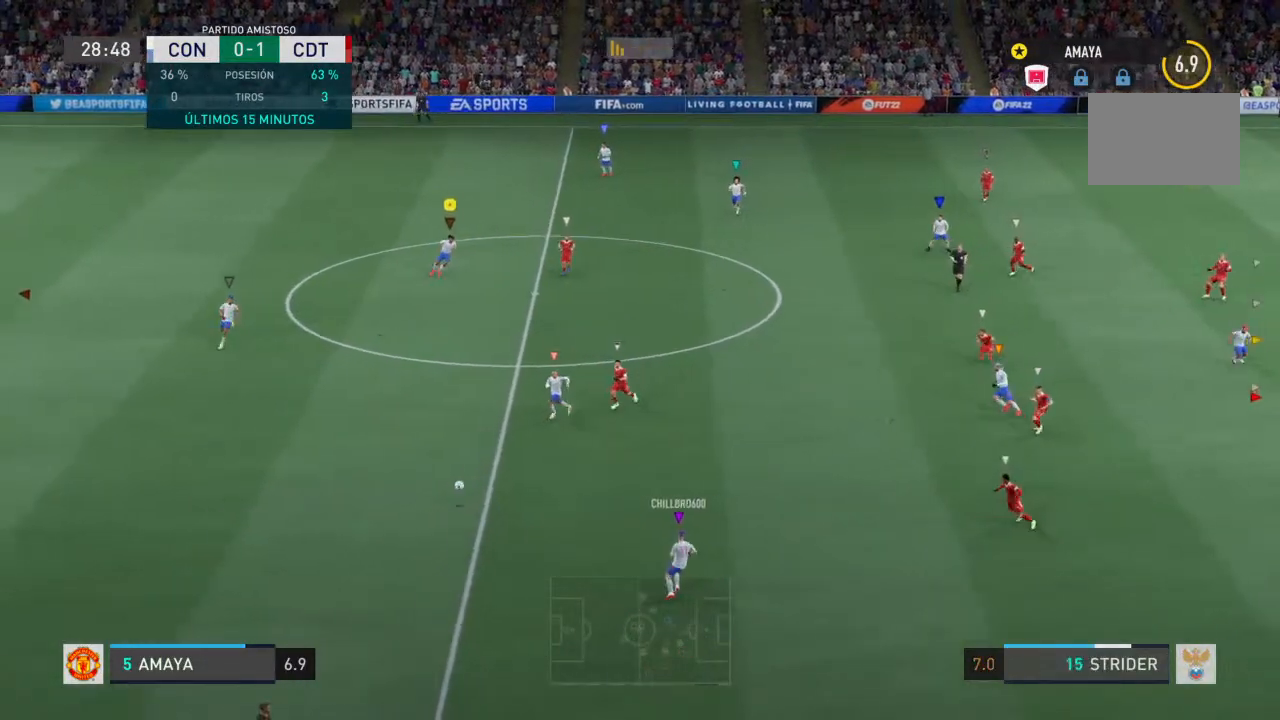
{"buttons": ["L2"], "left_stick": "down", "right_stick": "center", "events": [[400, "left_stick", "down-right"], [467, "left_stick", "down"]]}
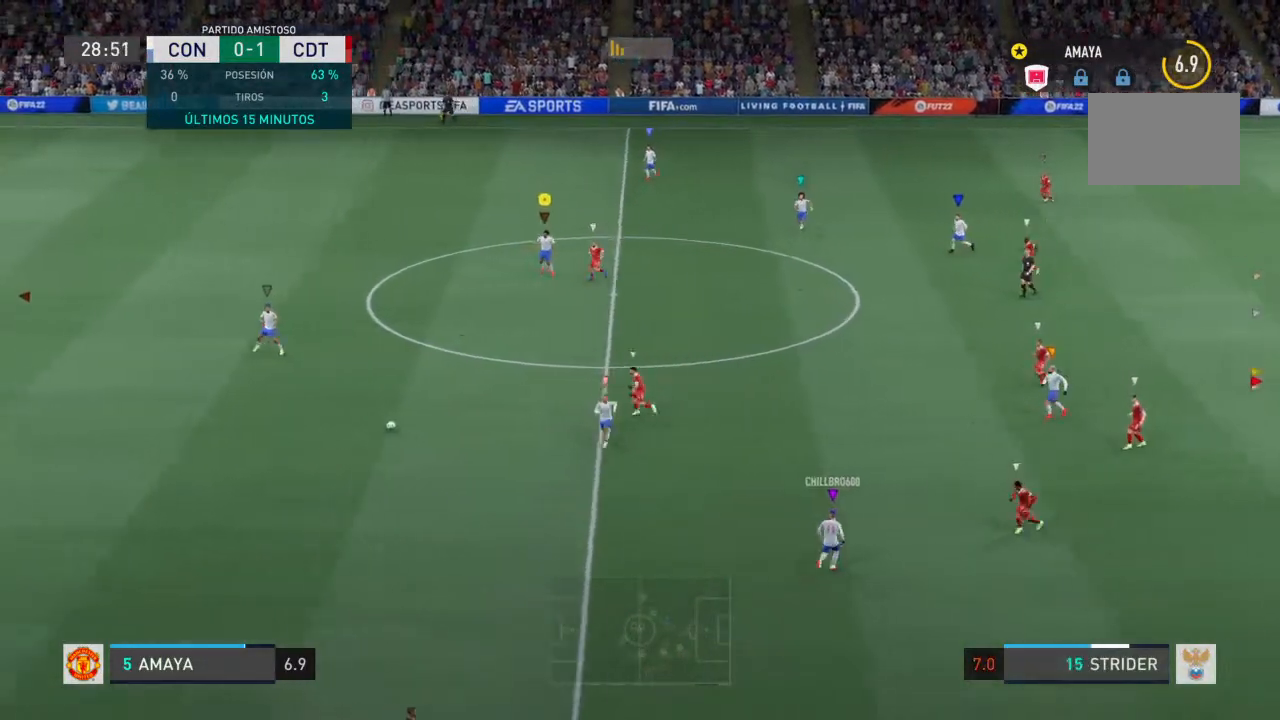
{"buttons": ["L2", "R2"], "left_stick": "left", "right_stick": "center", "events": [[100, "R2", "down"], [167, "left_stick", "left"]]}
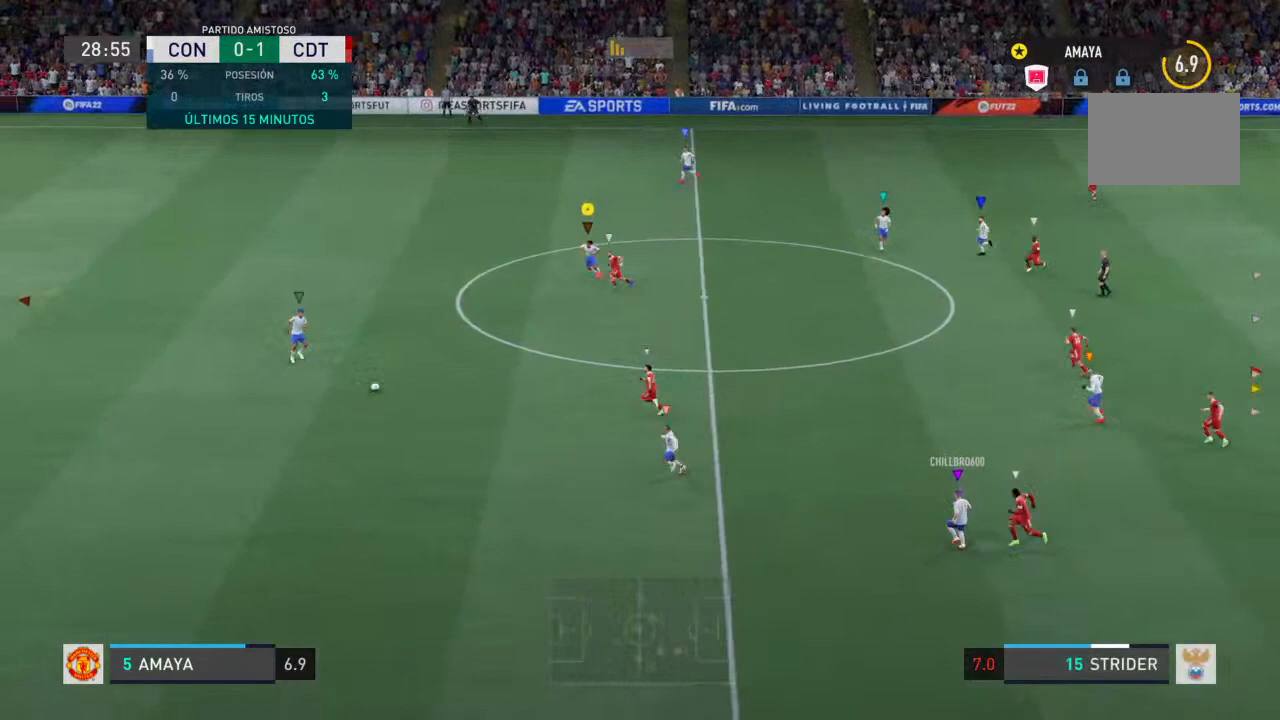
{"buttons": ["R2"], "left_stick": "left", "right_stick": "center", "events": [[100, "L2", "up"]]}
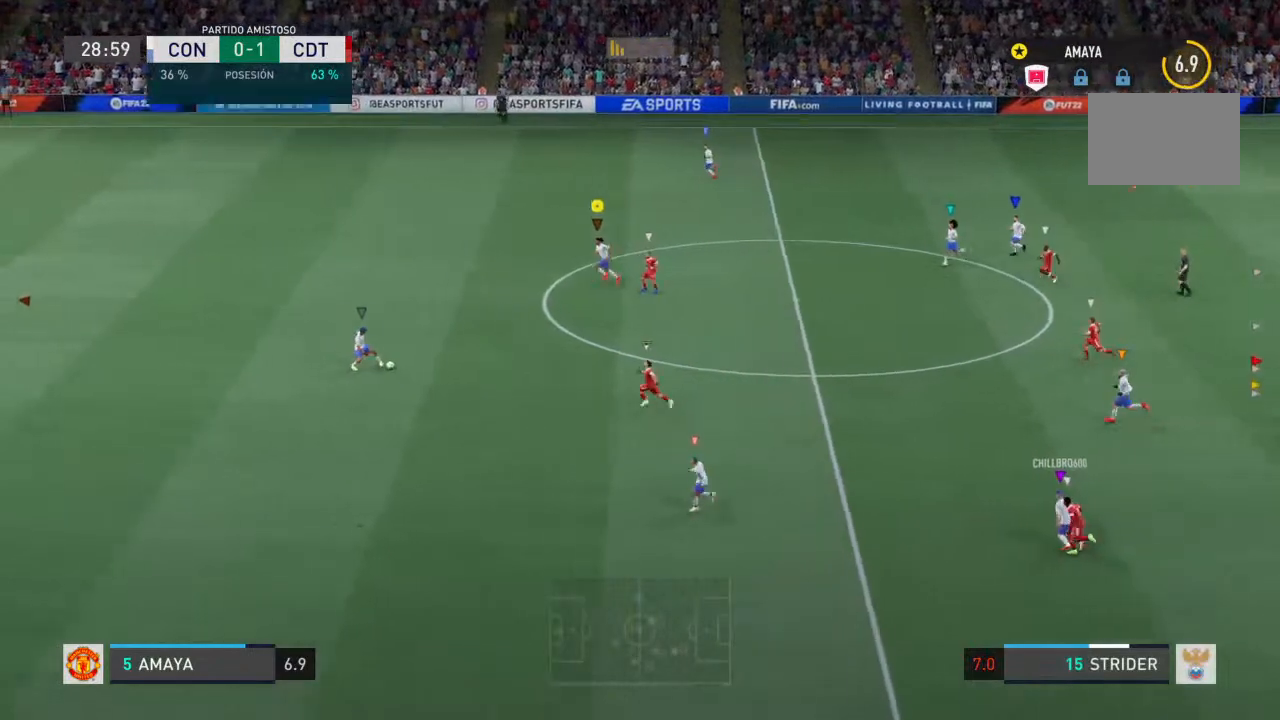
{"buttons": ["R2"], "left_stick": "up-left", "right_stick": "center", "events": [[133, "left_stick", "up-left"]]}
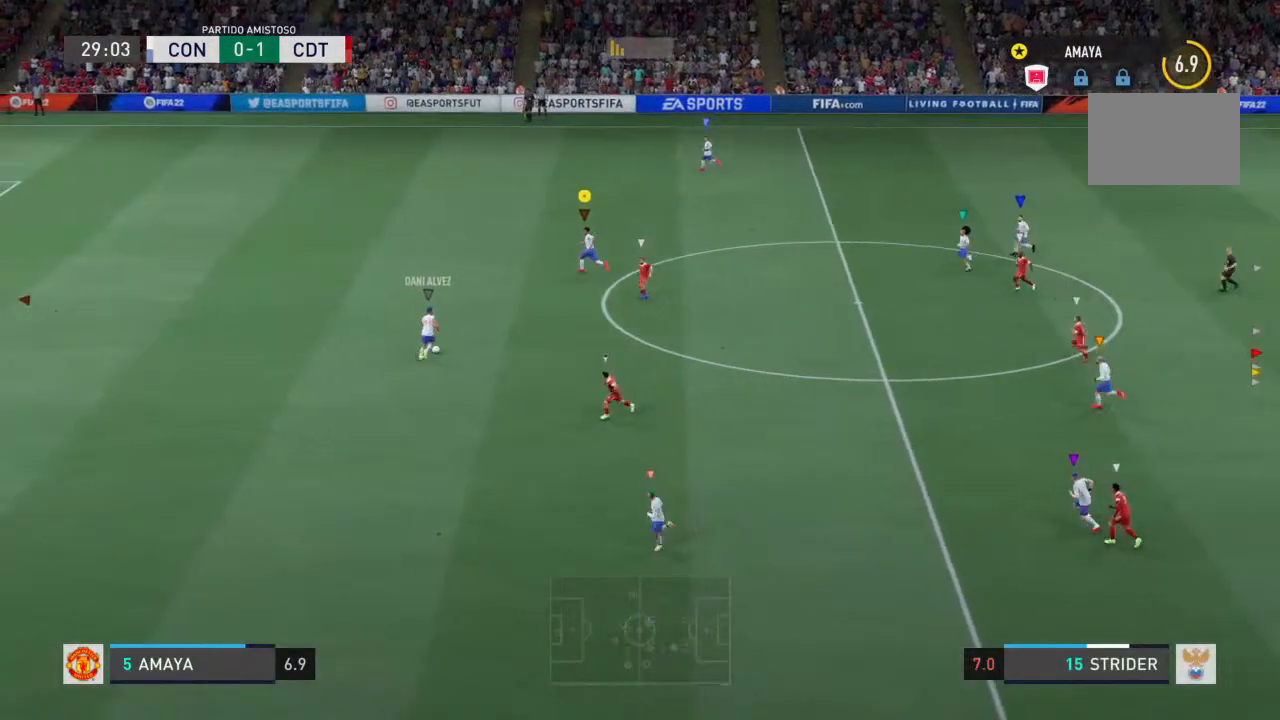
{"buttons": ["R2"], "left_stick": "up-left", "right_stick": "center", "events": []}
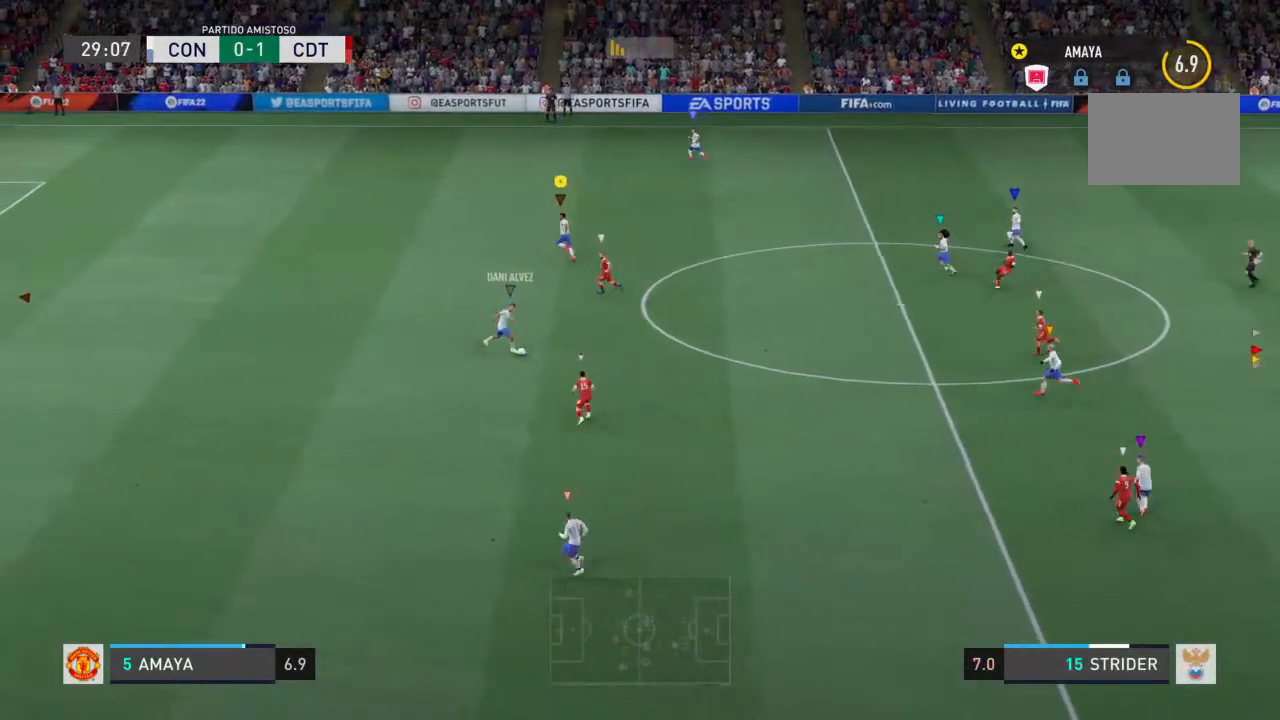
{"buttons": ["L2"], "left_stick": "up-left", "right_stick": "center", "events": [[400, "L2", "down"], [467, "R2", "up"]]}
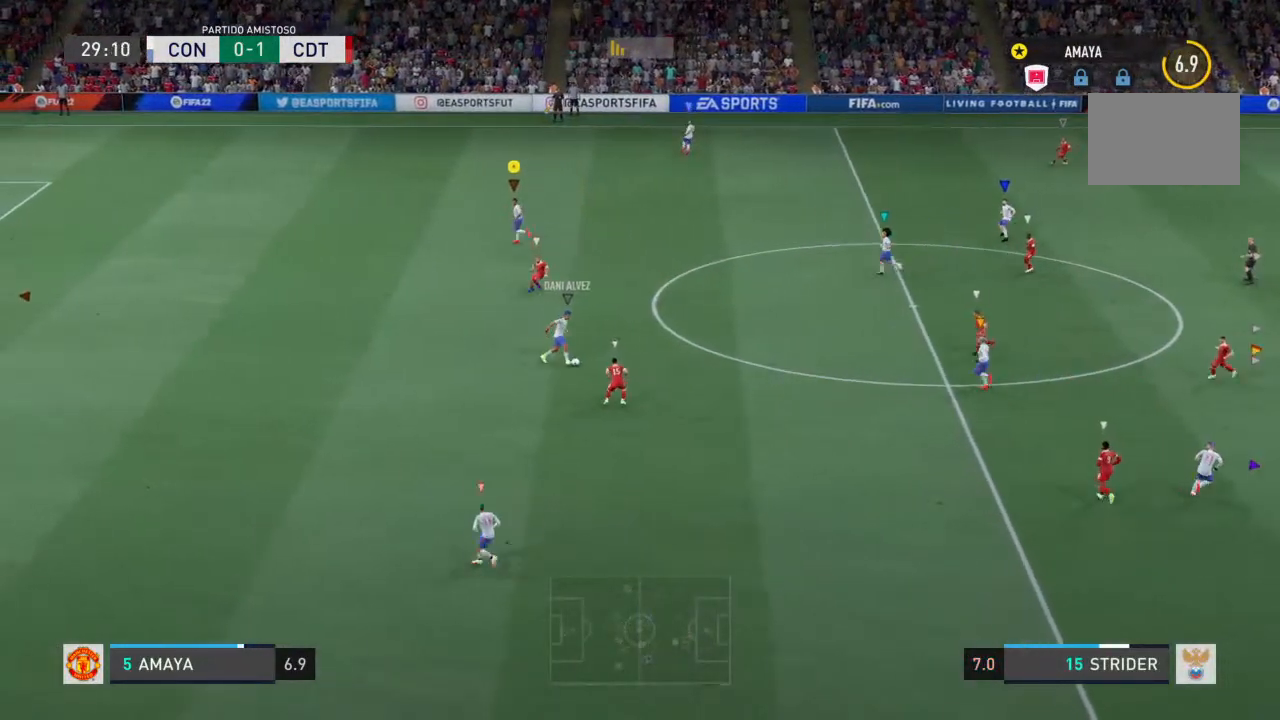
{"buttons": ["L2", "R2"], "left_stick": "down-left", "right_stick": "center", "events": [[67, "R2", "down"], [67, "left_stick", "right"], [300, "left_stick", "down"], [467, "left_stick", "down-left"]]}
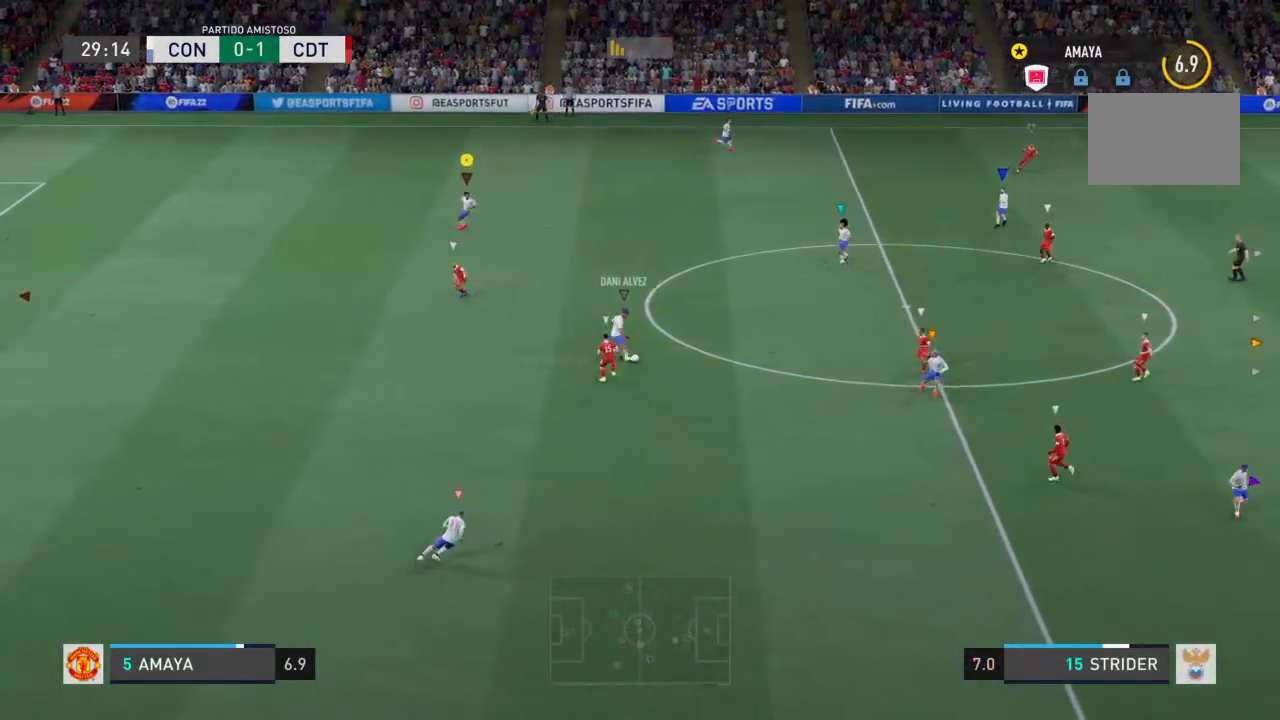
{"buttons": ["L2", "R2"], "left_stick": "right", "right_stick": "center", "events": [[67, "left_stick", "down"], [233, "left_stick", "right"]]}
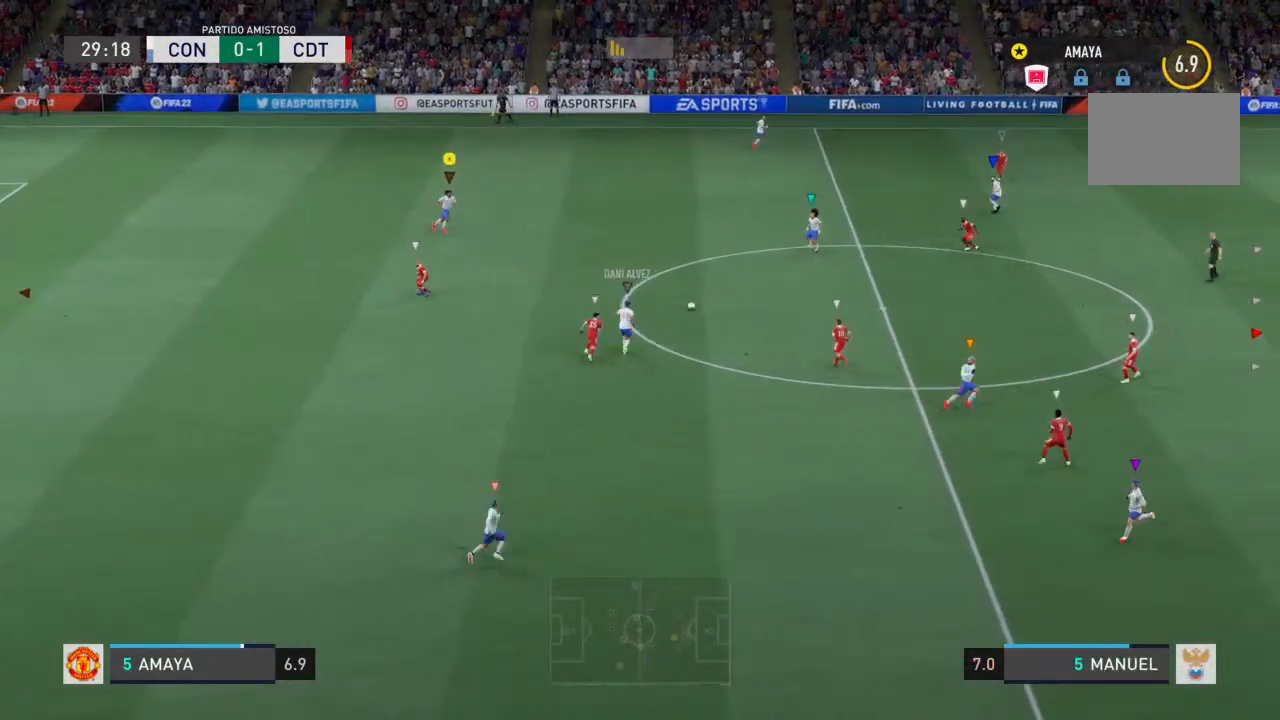
{"buttons": [], "left_stick": "right", "right_stick": "center", "events": [[333, "L2", "up"], [400, "R2", "up"]]}
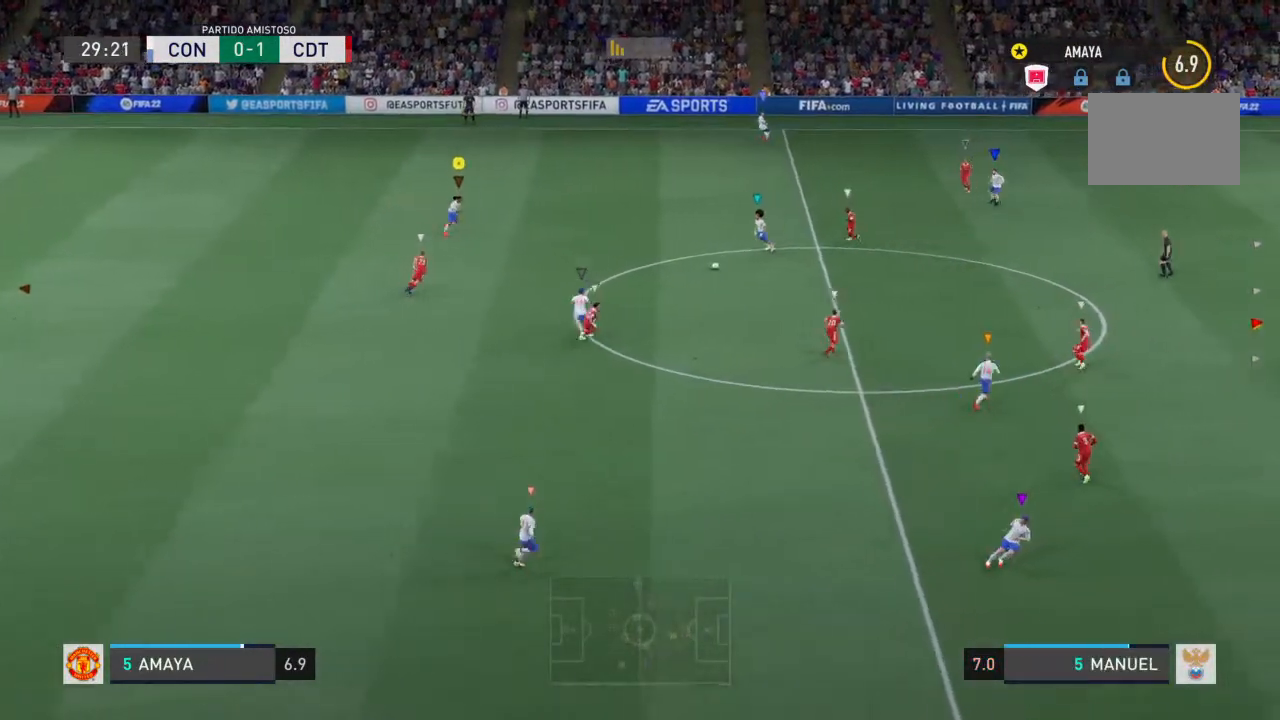
{"buttons": ["L2", "R2"], "left_stick": "up", "right_stick": "center", "events": [[100, "left_stick", "down-right"], [200, "L2", "down"], [300, "left_stick", "up"], [333, "R2", "down"]]}
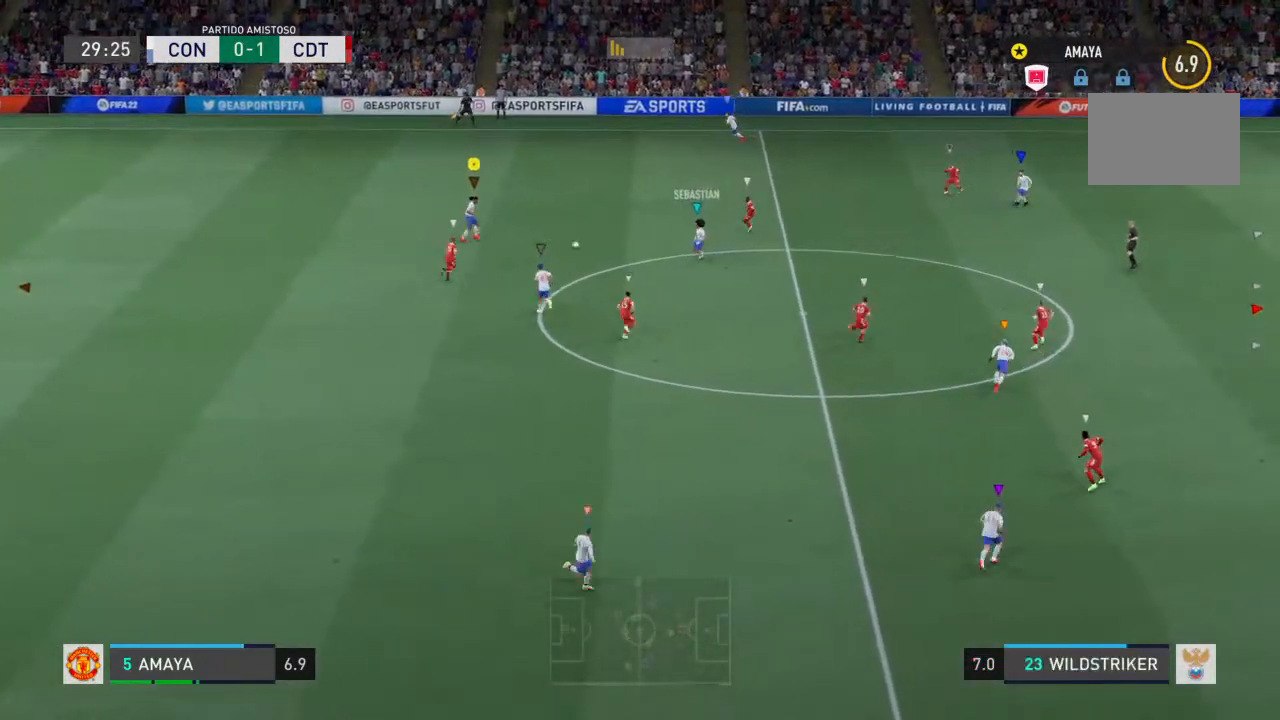
{"buttons": ["CROSS"], "left_stick": "up", "right_stick": "center", "events": [[400, "CROSS", "down"], [400, "L2", "up"], [400, "R2", "up"]]}